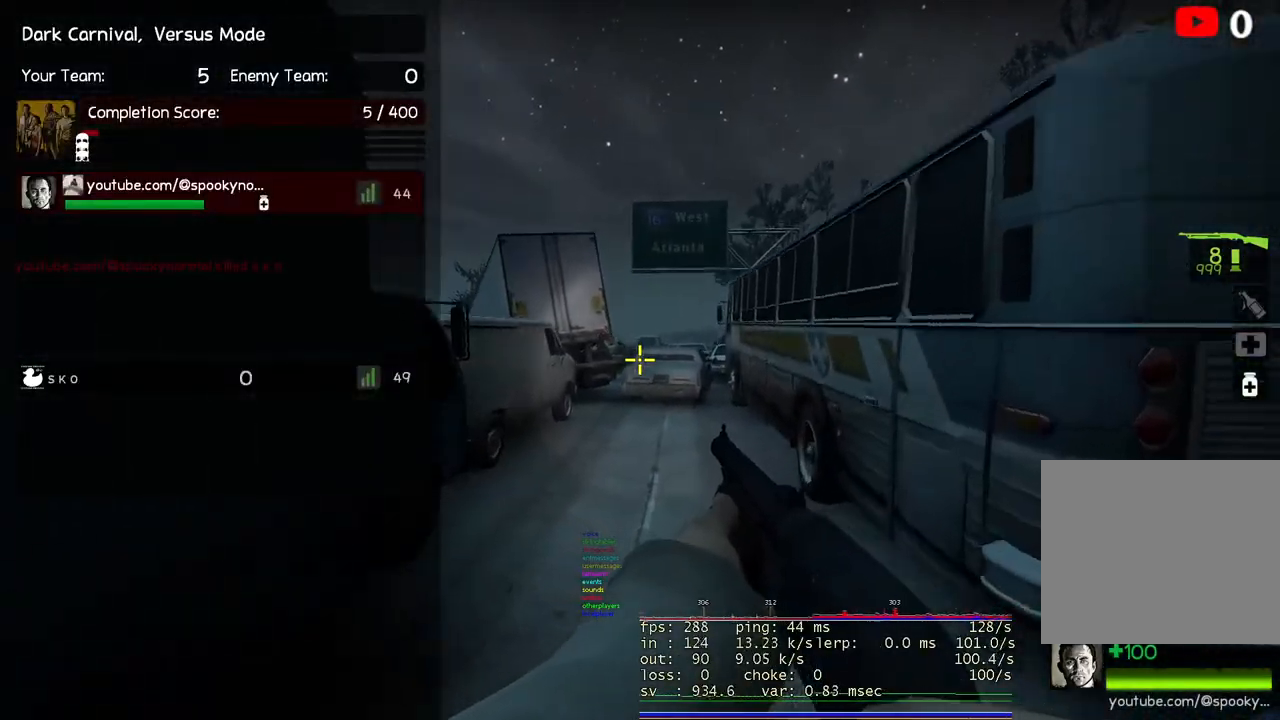
Gameplay with keyboard; each line is a JSON object with the keys held at the frame after it. "events" lists presses ("down") and releases ("up") of "a", "ctrl", "d", "e", "q", "s", "shift", "space" and "w" between this image and that frame as [ms after this image, input, new state], when the widget could be followed in between. No other keys are recorded. Mouse input is not recorded.
{"keys": ["w"], "events": []}
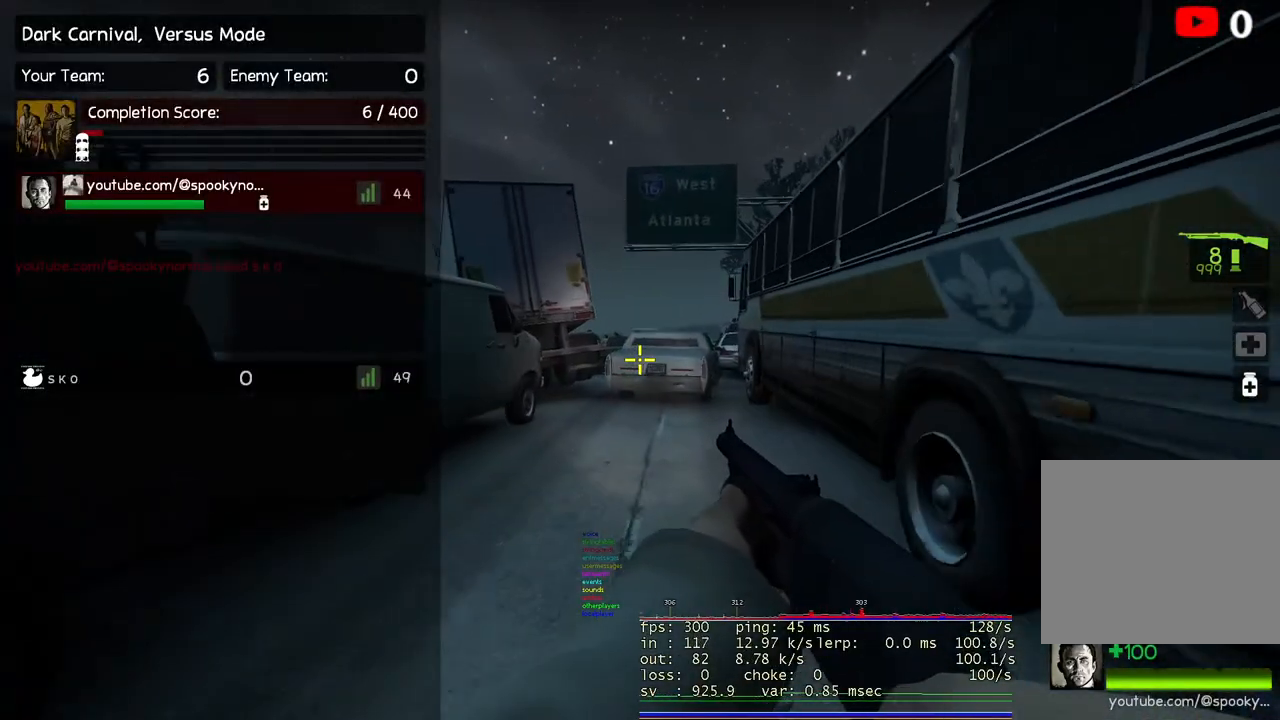
{"keys": ["space", "w"], "events": [[467, "space", "down"]]}
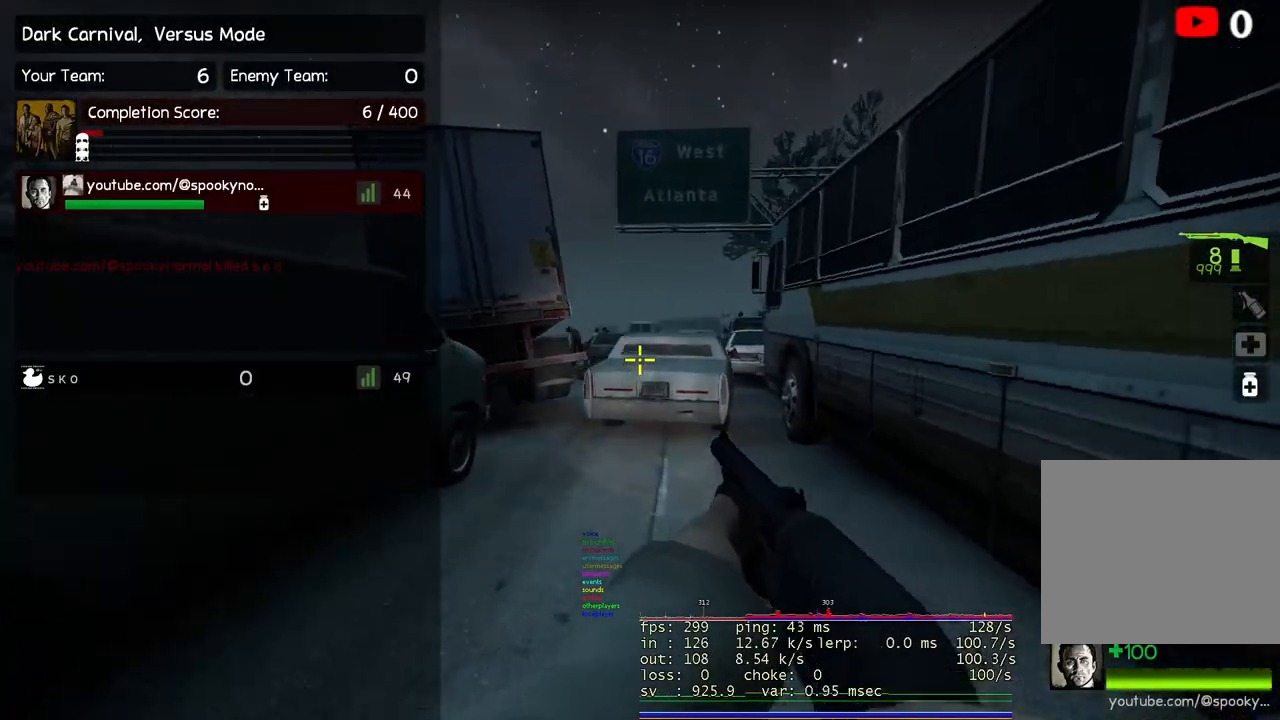
{"keys": ["w"], "events": [[117, "space", "up"], [133, "w", "up"], [217, "d", "down"], [300, "w", "down"], [350, "d", "up"]]}
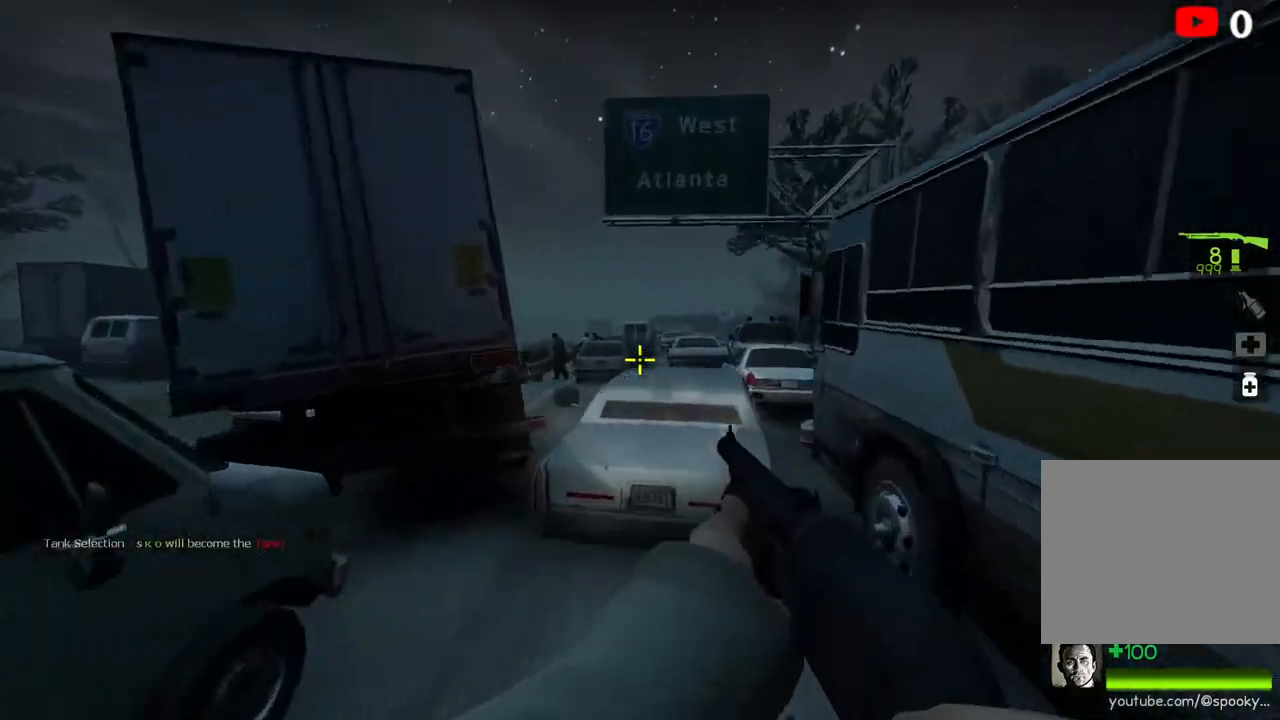
{"keys": ["w"], "events": [[183, "space", "down"], [333, "space", "up"]]}
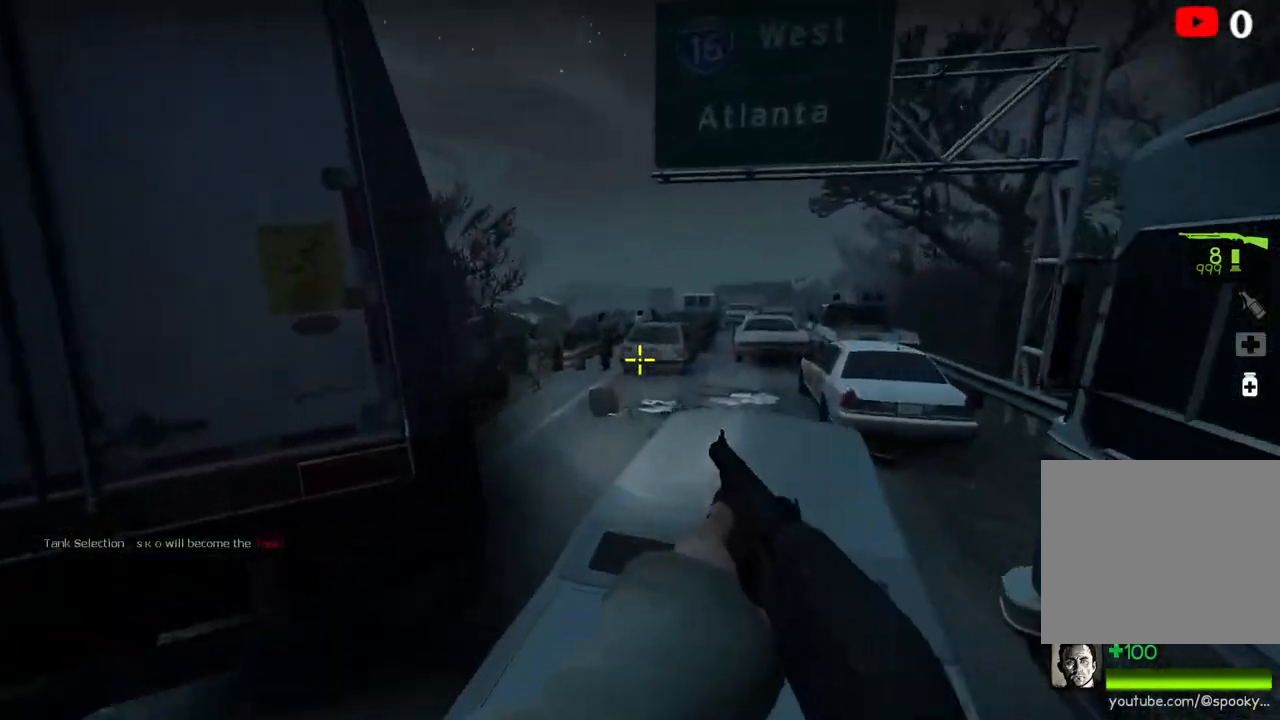
{"keys": ["w"], "events": []}
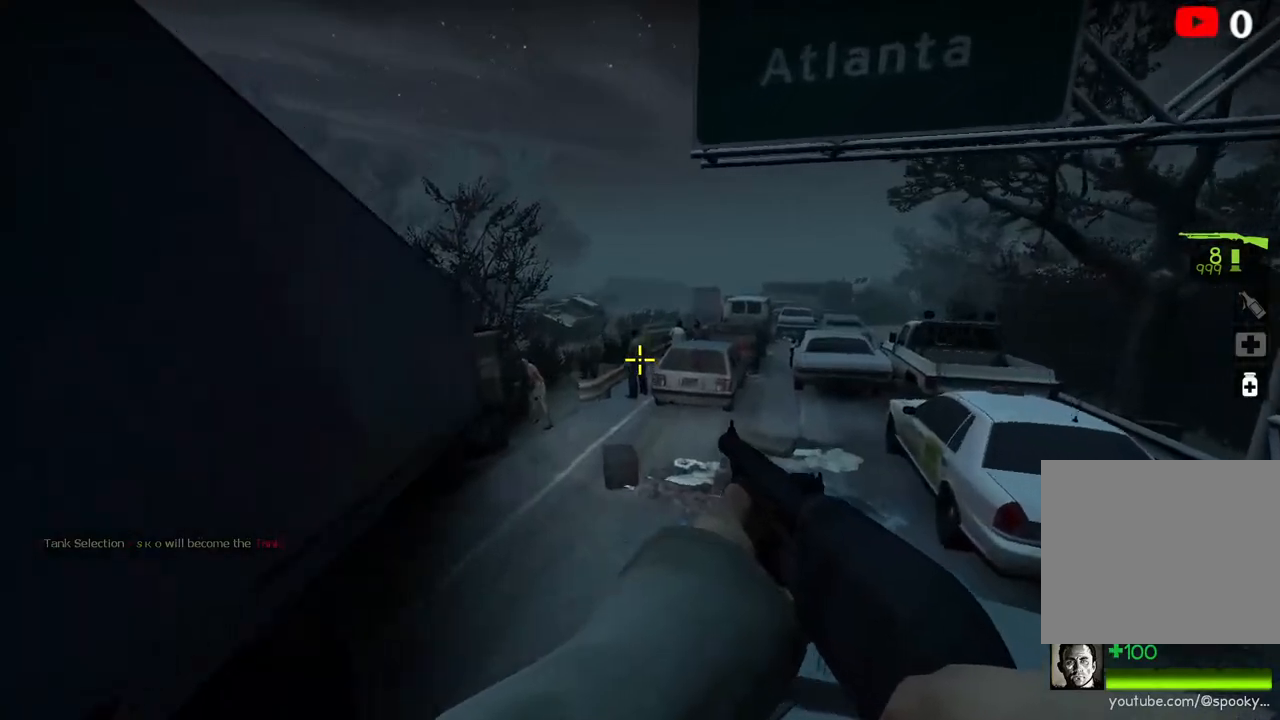
{"keys": ["w"], "events": [[33, "a", "down"], [317, "a", "up"]]}
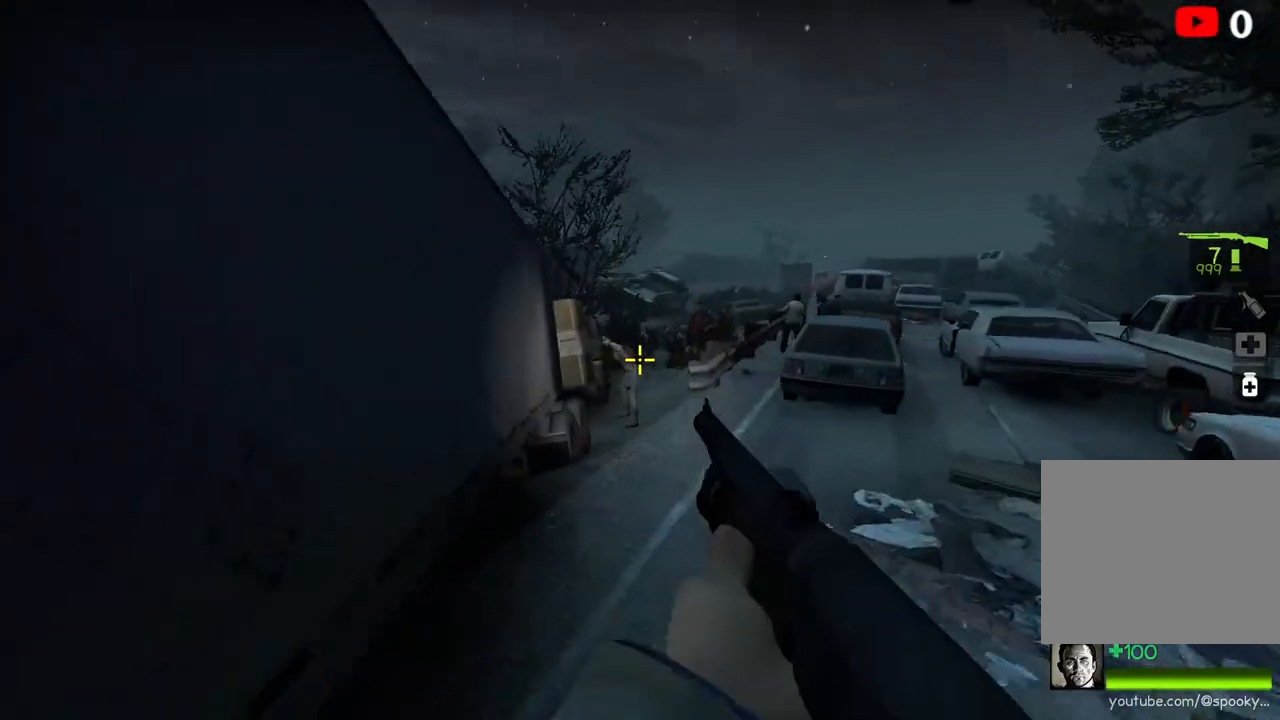
{"keys": ["w"], "events": [[267, "a", "down"], [333, "a", "up"]]}
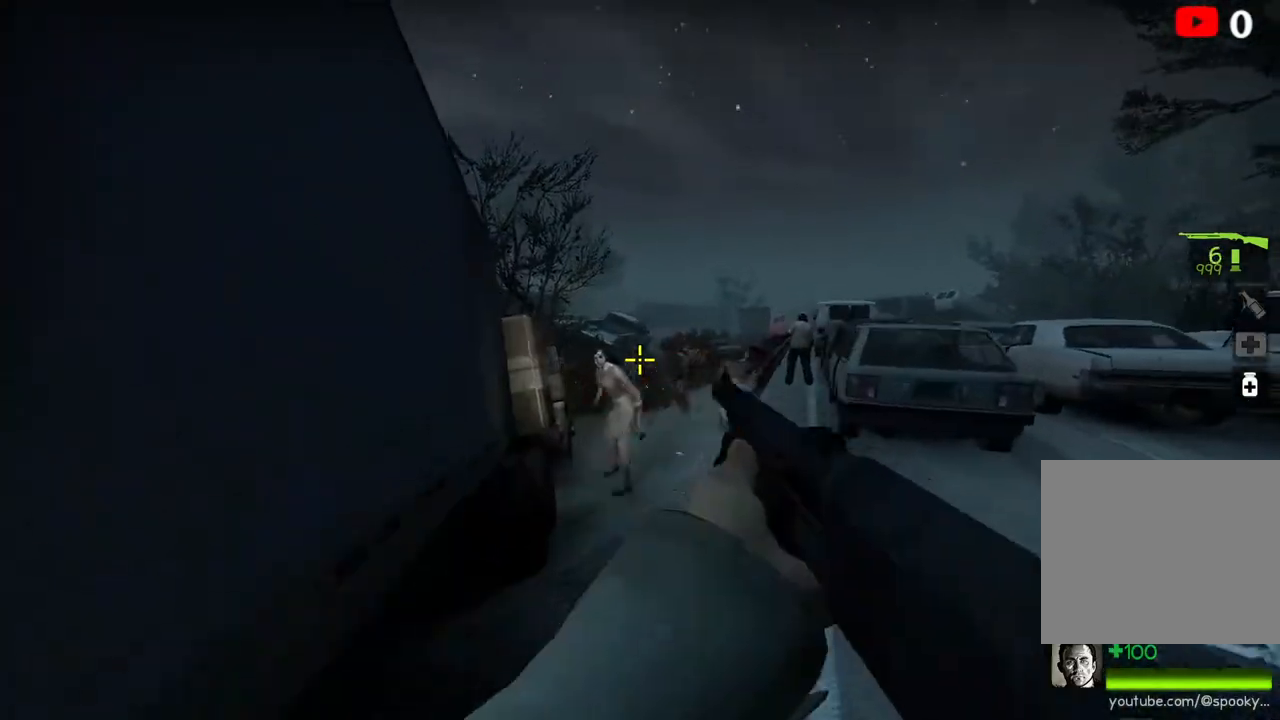
{"keys": ["w"], "events": [[33, "a", "down"], [167, "a", "up"], [283, "a", "down"], [400, "a", "up"]]}
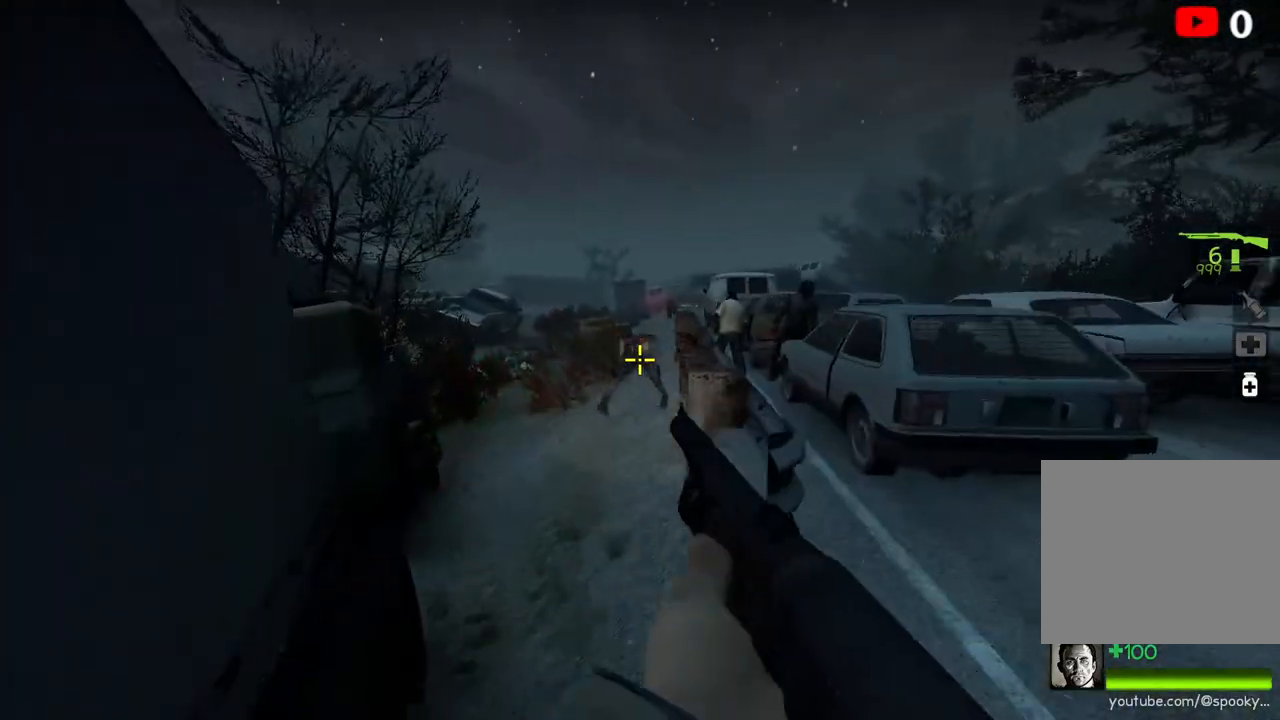
{"keys": ["w"], "events": [[17, "a", "down"], [100, "a", "up"]]}
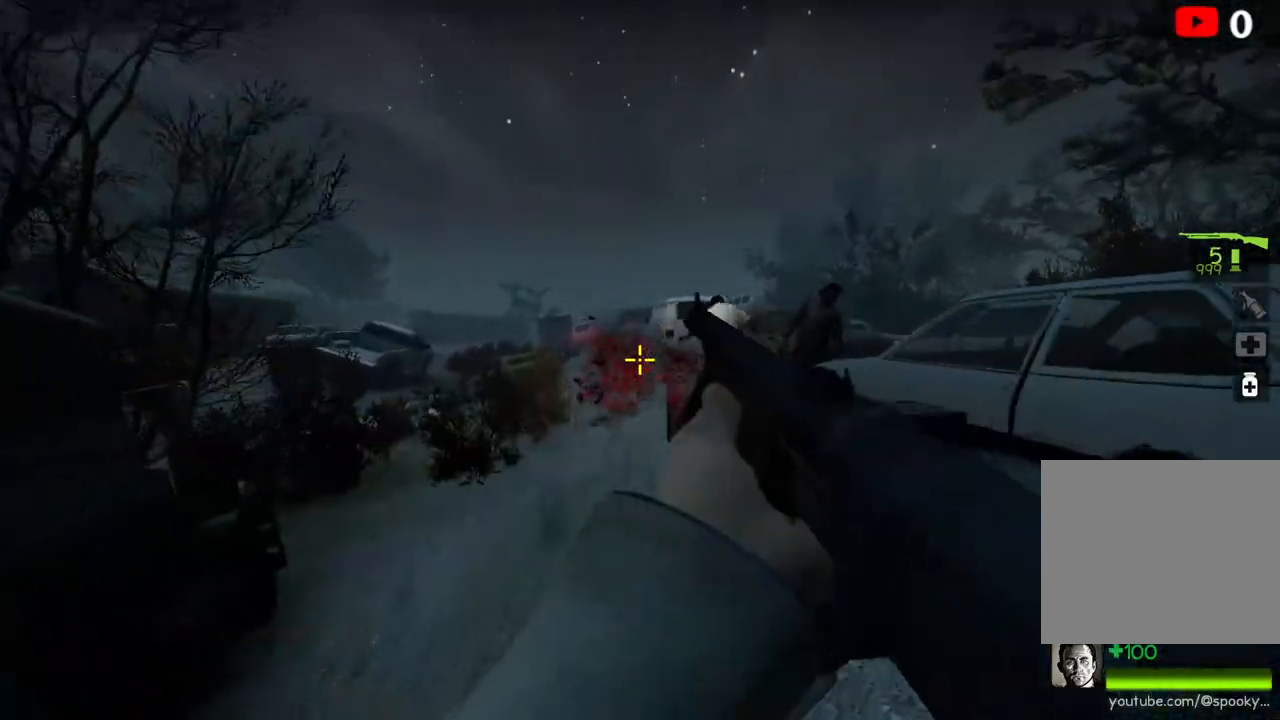
{"keys": ["a", "w"], "events": [[33, "a", "down"]]}
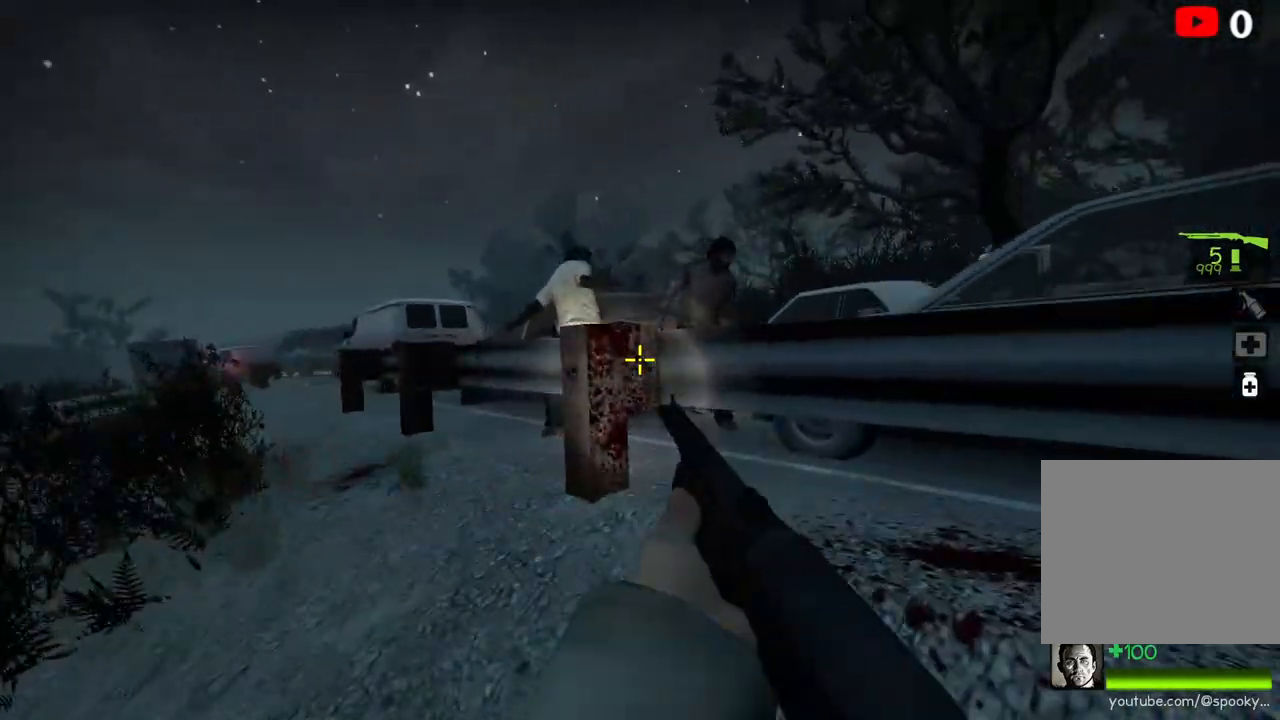
{"keys": ["a", "w"], "events": []}
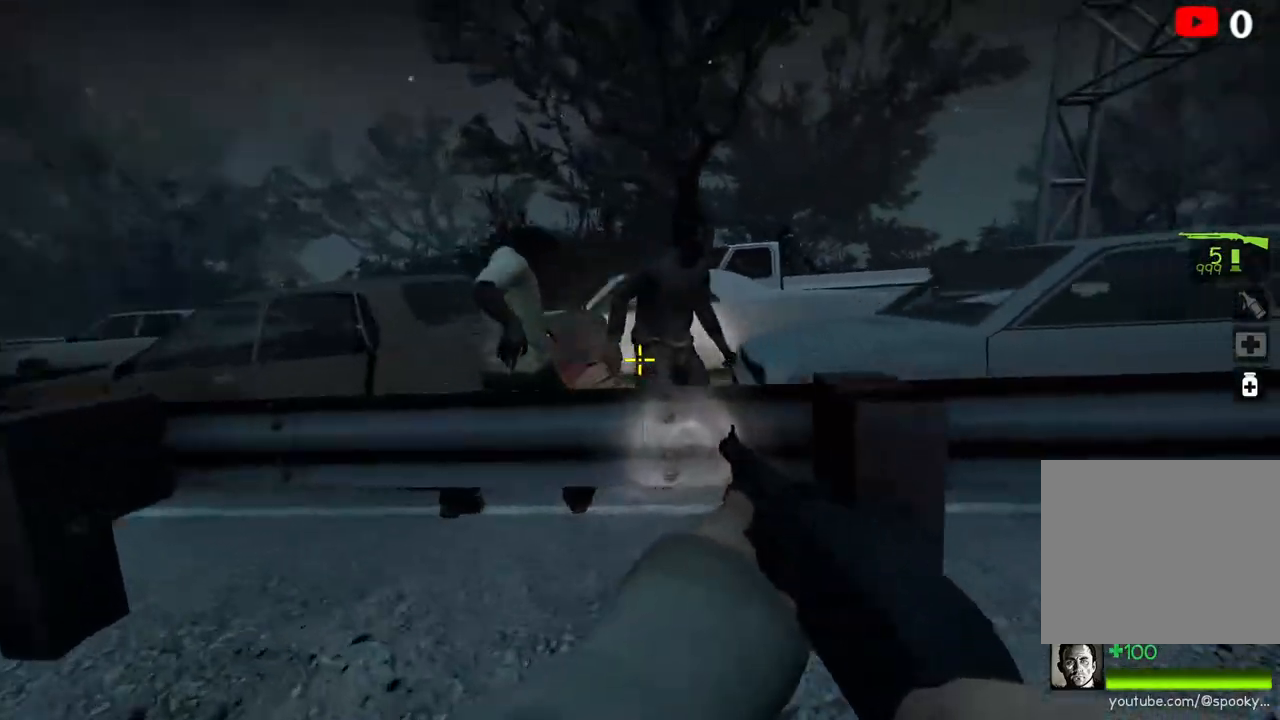
{"keys": ["s"], "events": [[67, "w", "up"], [367, "s", "down"], [417, "a", "up"]]}
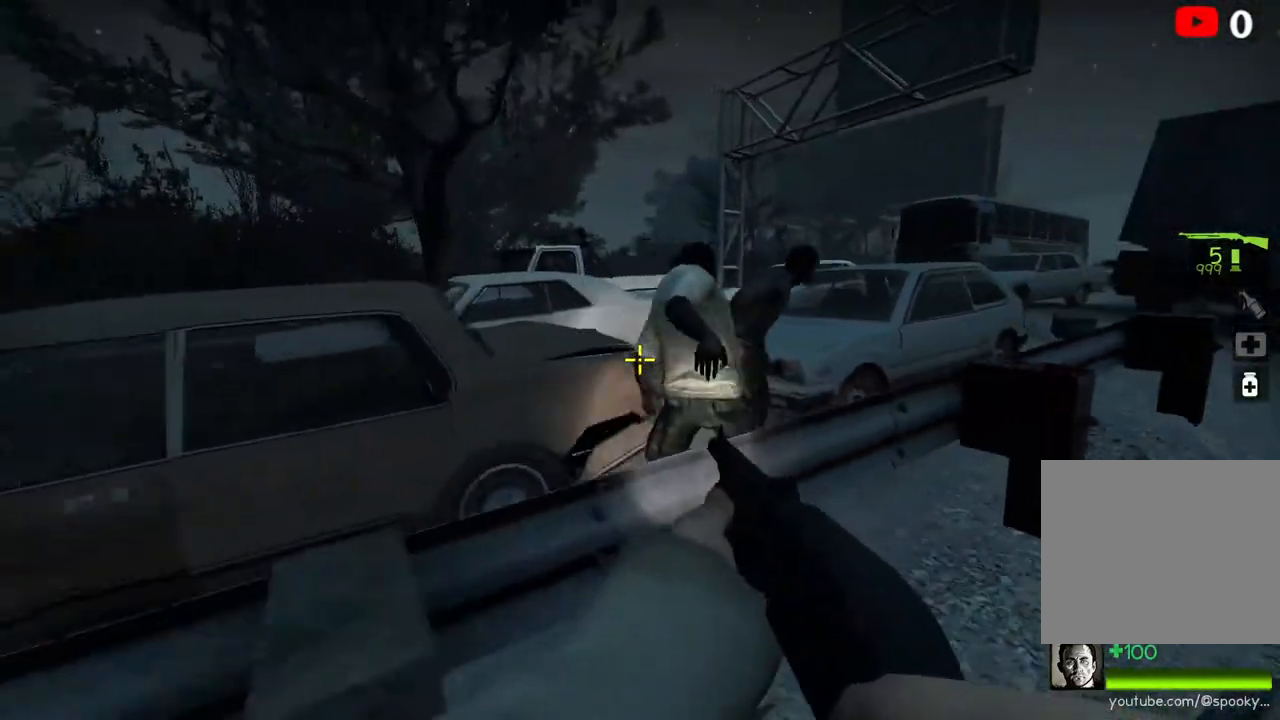
{"keys": ["a", "s"], "events": [[317, "d", "down"], [367, "a", "down"], [367, "d", "up"]]}
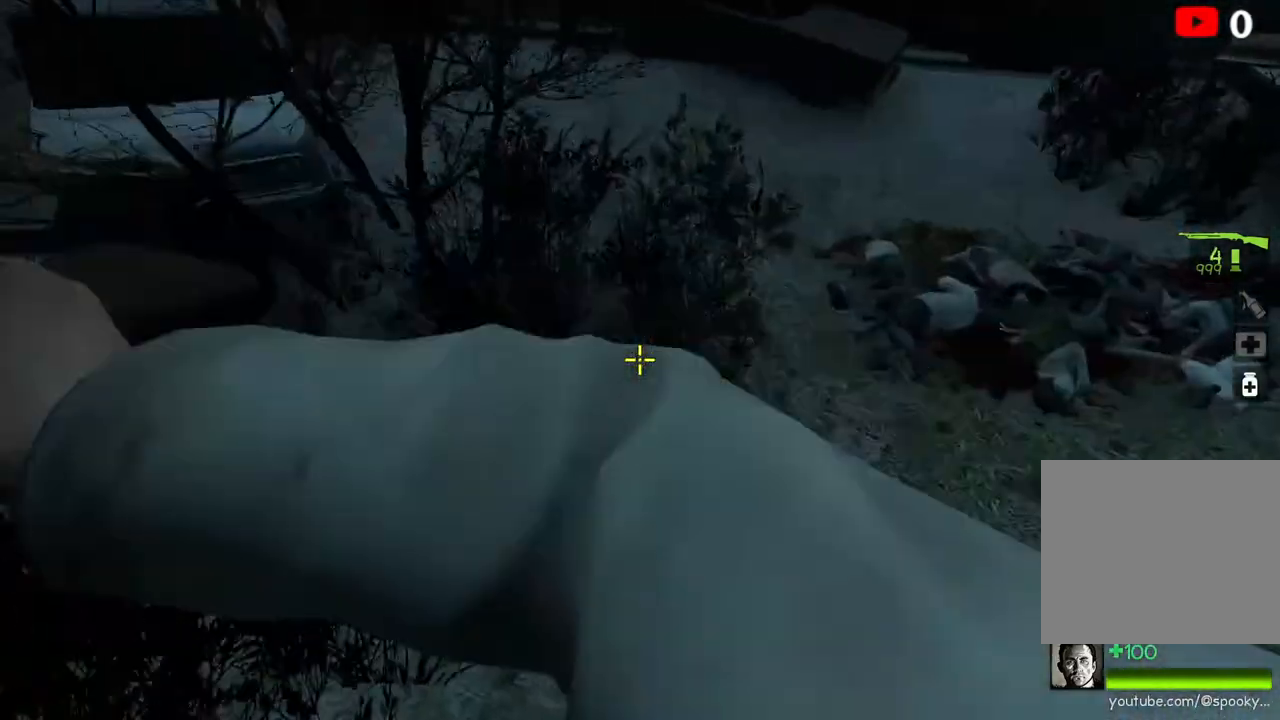
{"keys": ["d"], "events": [[400, "a", "up"], [450, "d", "down"], [467, "s", "up"]]}
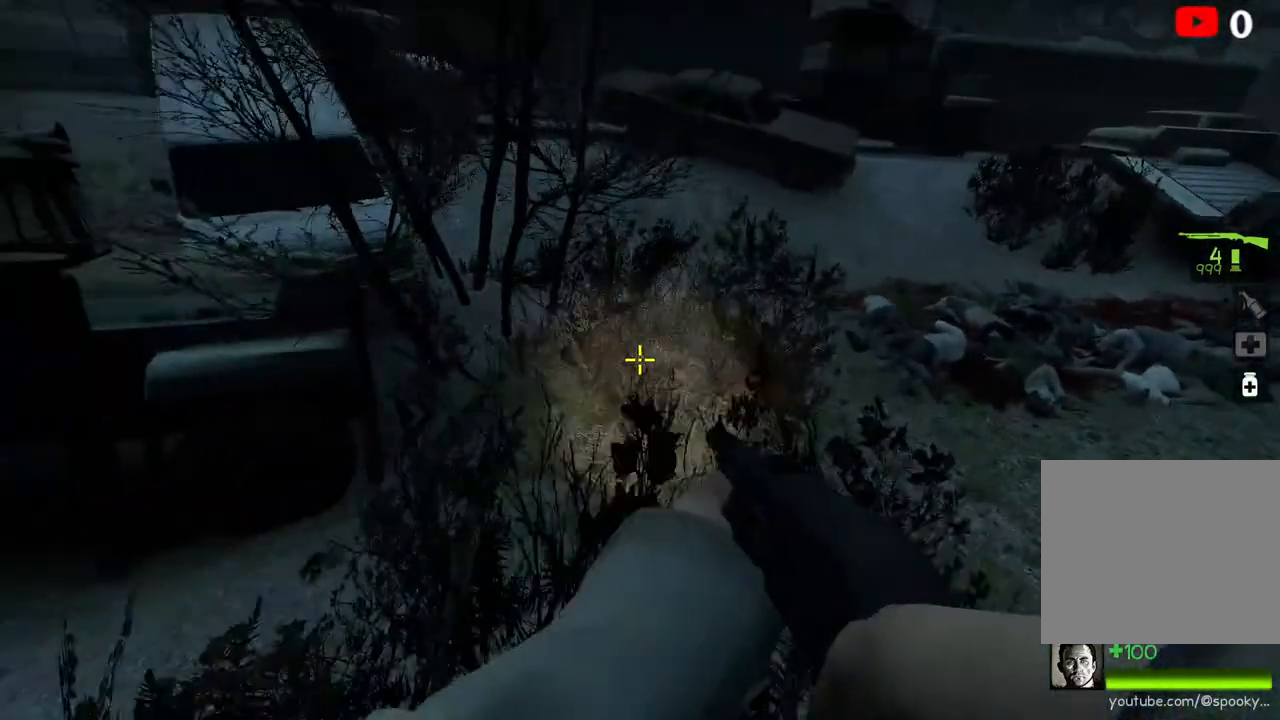
{"keys": ["w"], "events": [[233, "w", "down"], [250, "d", "up"]]}
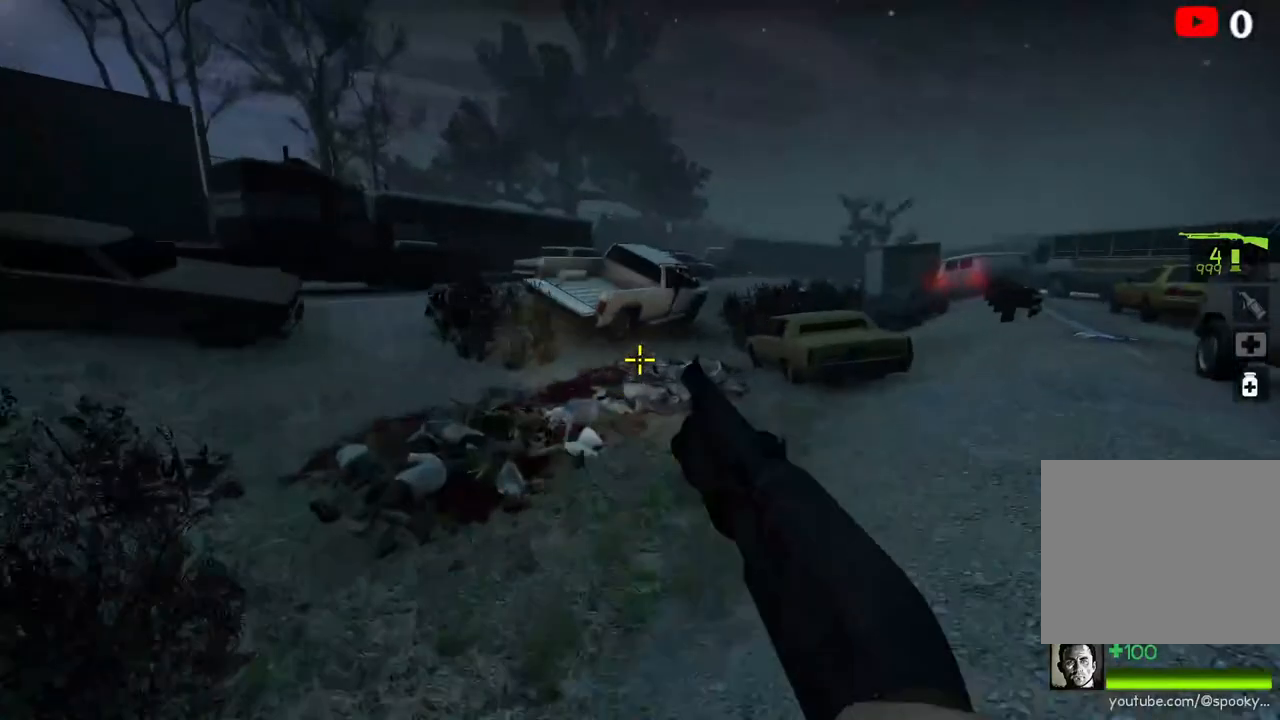
{"keys": ["a"], "events": [[33, "space", "down"], [167, "space", "up"], [167, "w", "up"], [417, "a", "down"]]}
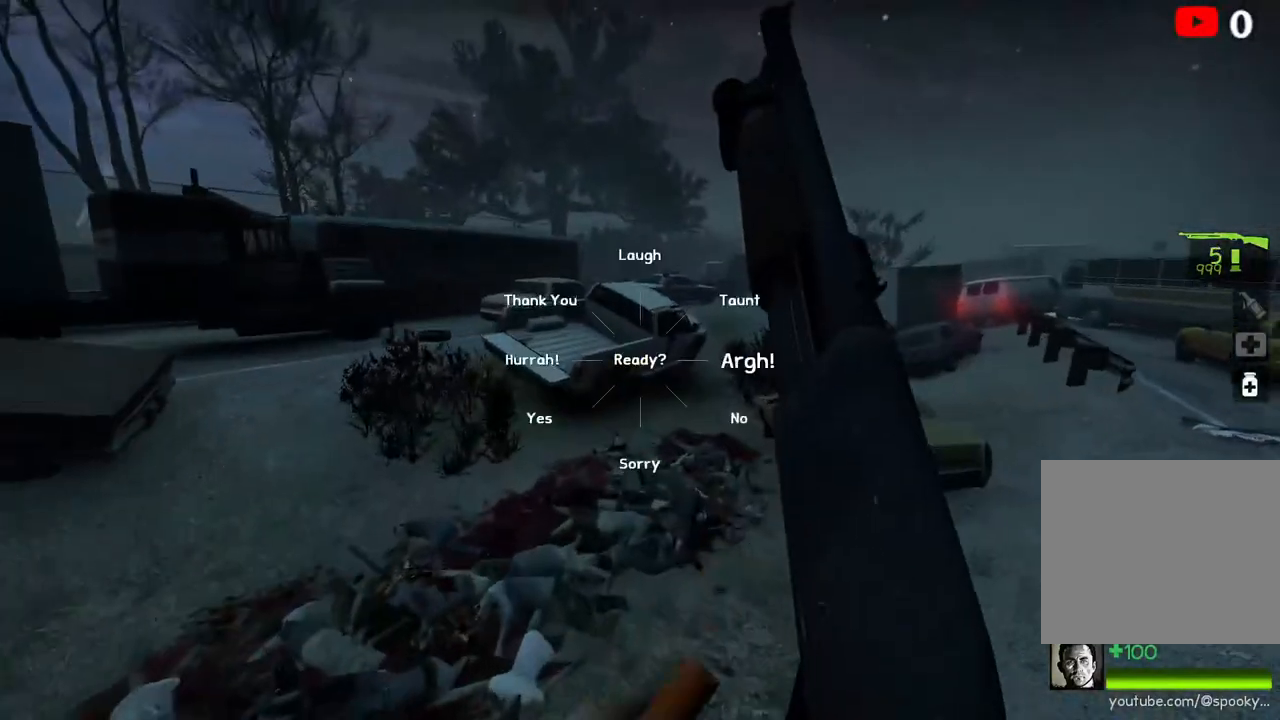
{"keys": ["d", "s"], "events": [[217, "a", "up"], [250, "d", "down"], [400, "s", "down"]]}
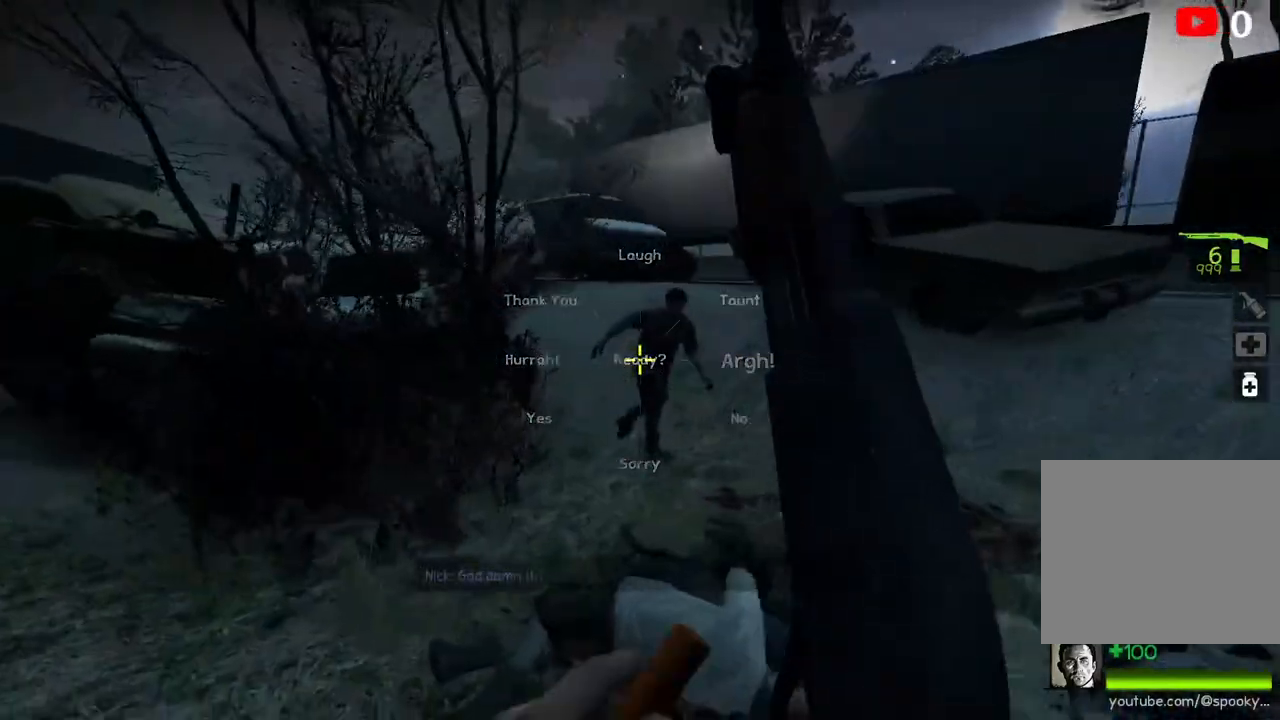
{"keys": ["a", "w"], "events": [[17, "s", "up"], [317, "w", "down"], [350, "d", "up"], [483, "a", "down"]]}
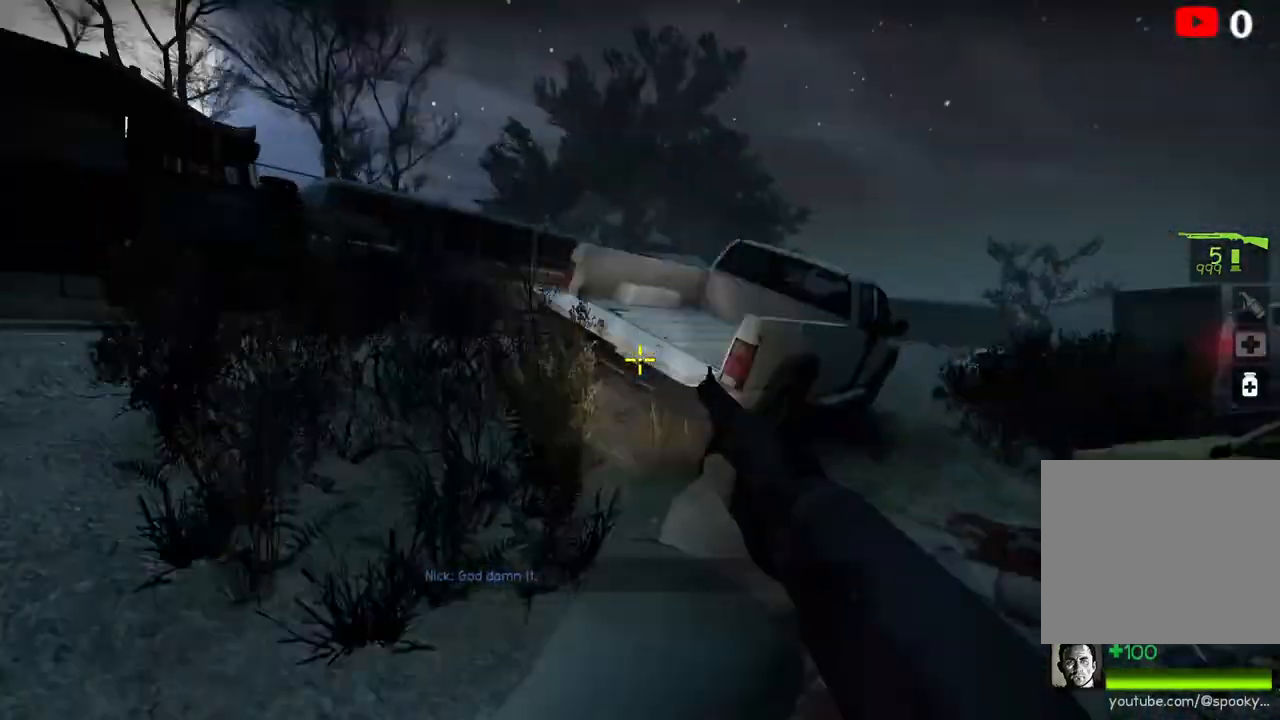
{"keys": ["a"], "events": [[17, "w", "up"], [100, "a", "up"], [133, "a", "down"], [133, "s", "down"], [150, "a", "up"], [217, "d", "down"], [233, "s", "up"], [283, "d", "up"], [300, "a", "down"]]}
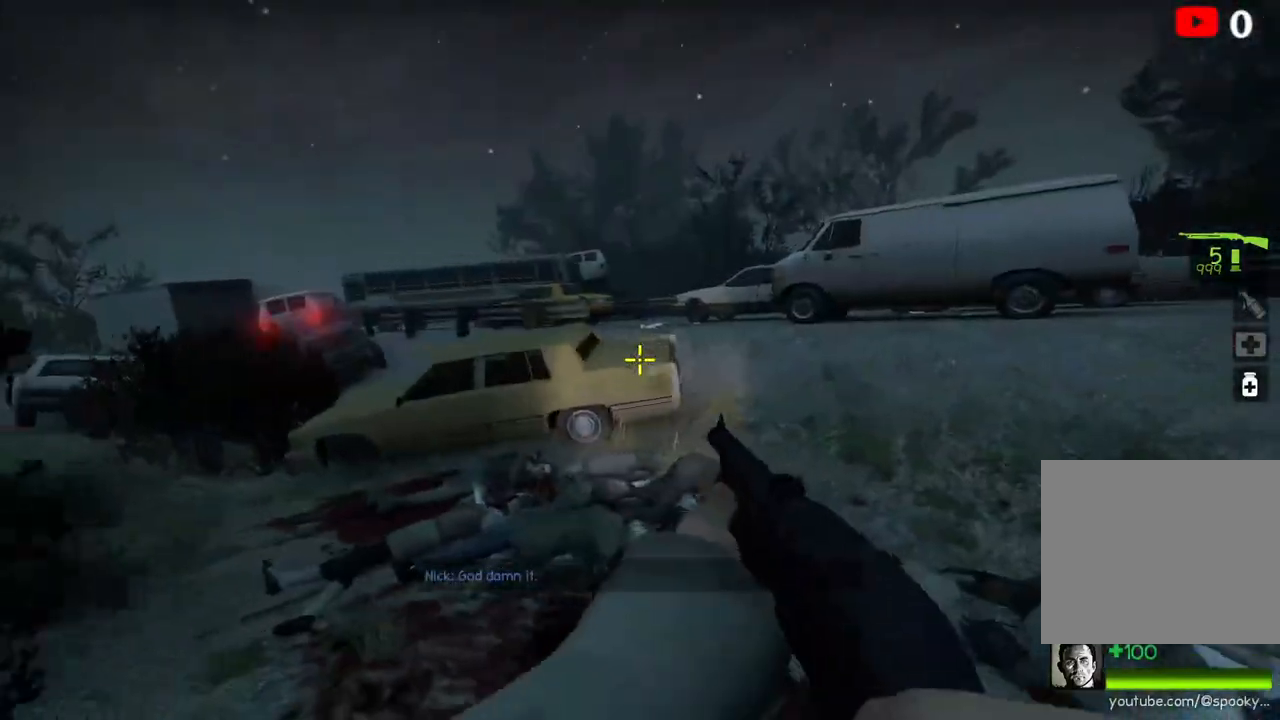
{"keys": ["d"], "events": [[50, "a", "up"], [67, "d", "down"]]}
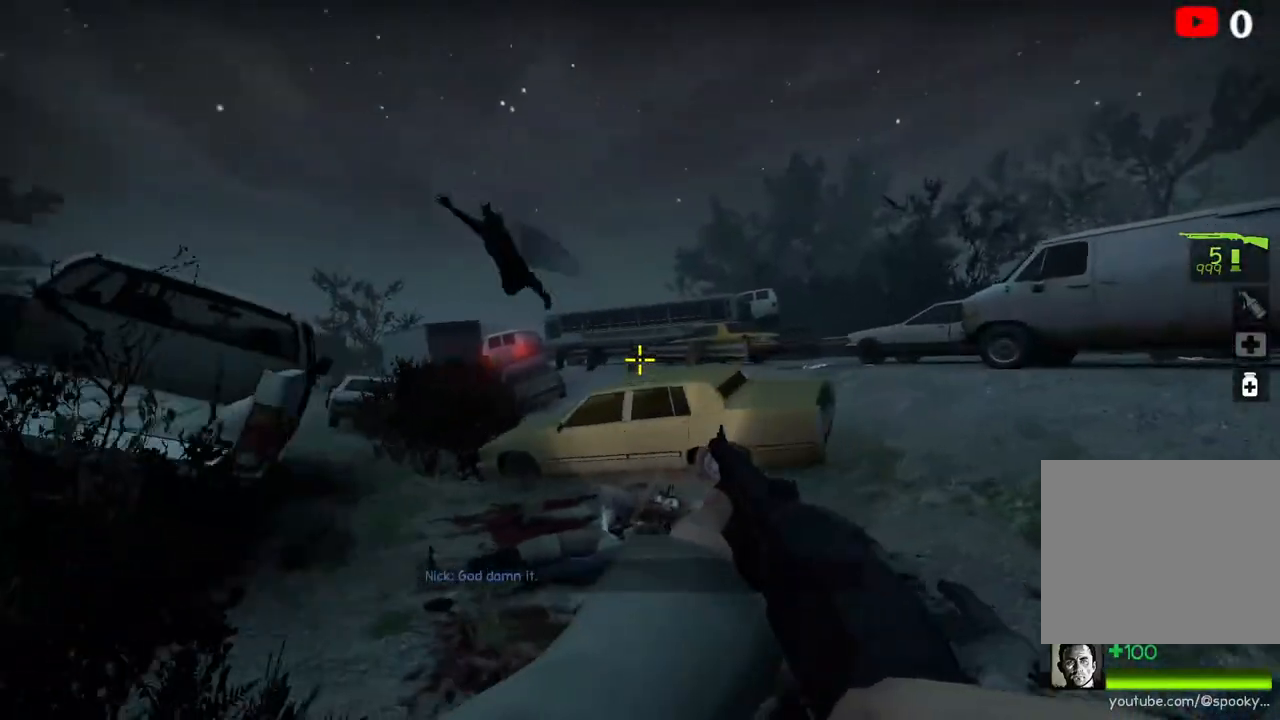
{"keys": ["d", "s"], "events": [[17, "s", "down"], [167, "d", "up"], [500, "d", "down"]]}
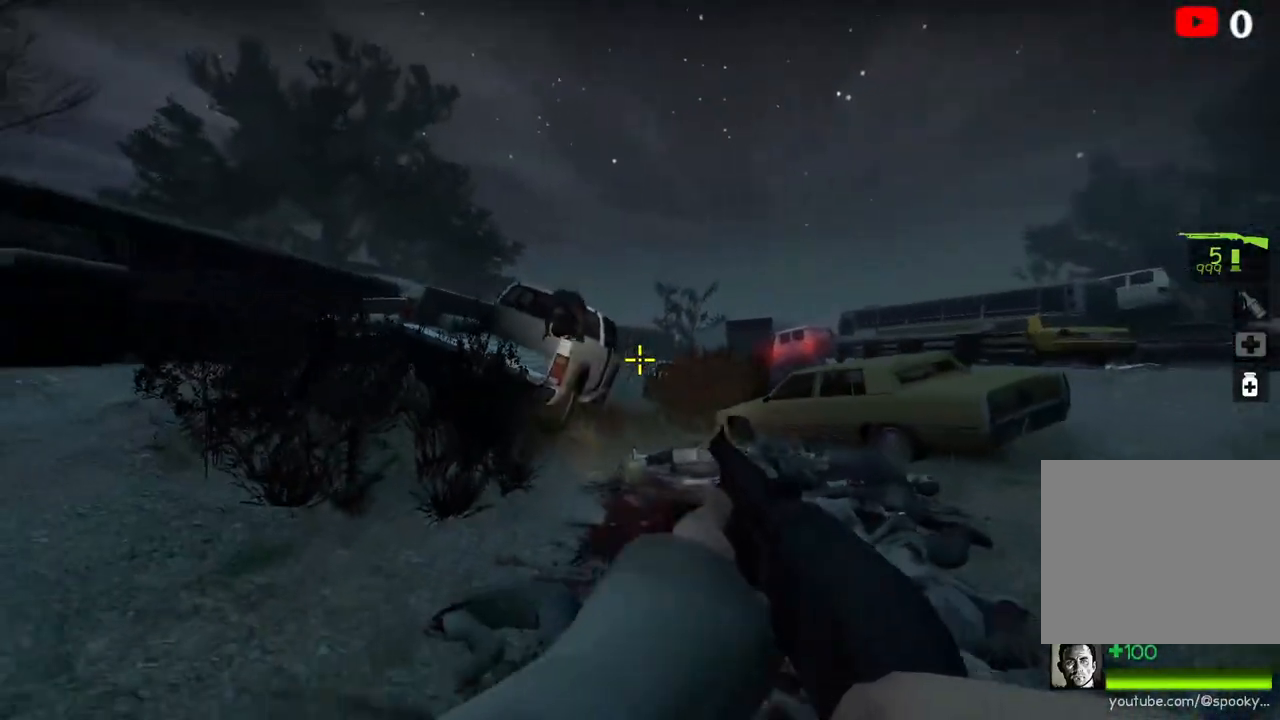
{"keys": [], "events": [[133, "s", "up"], [300, "s", "down"], [383, "d", "up"], [483, "s", "up"]]}
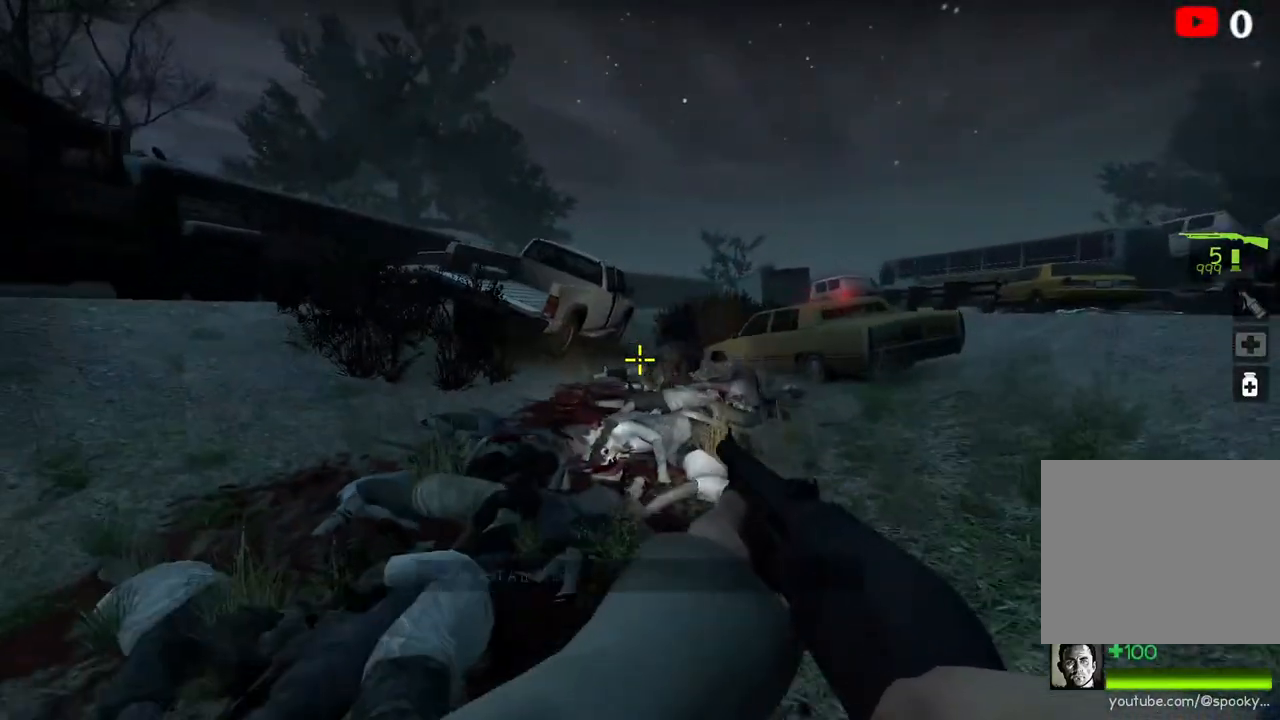
{"keys": ["s"], "events": [[417, "s", "down"]]}
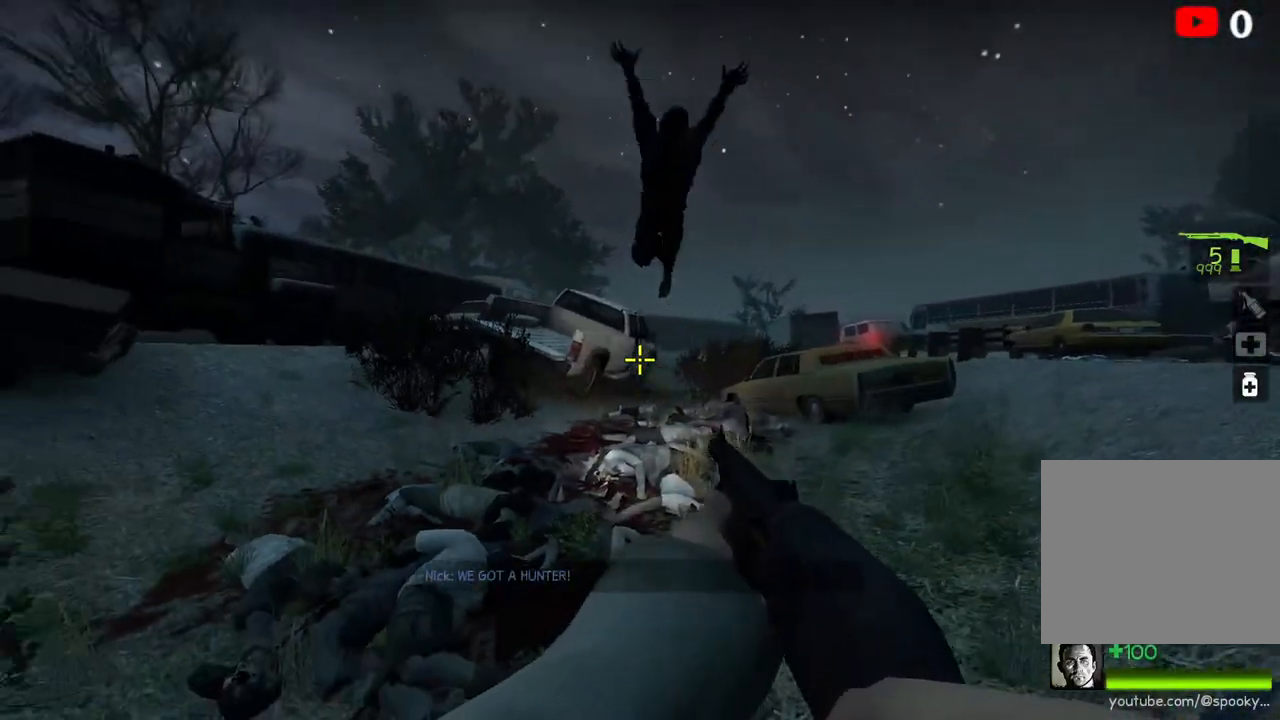
{"keys": ["a"], "events": [[200, "a", "down"], [317, "s", "up"]]}
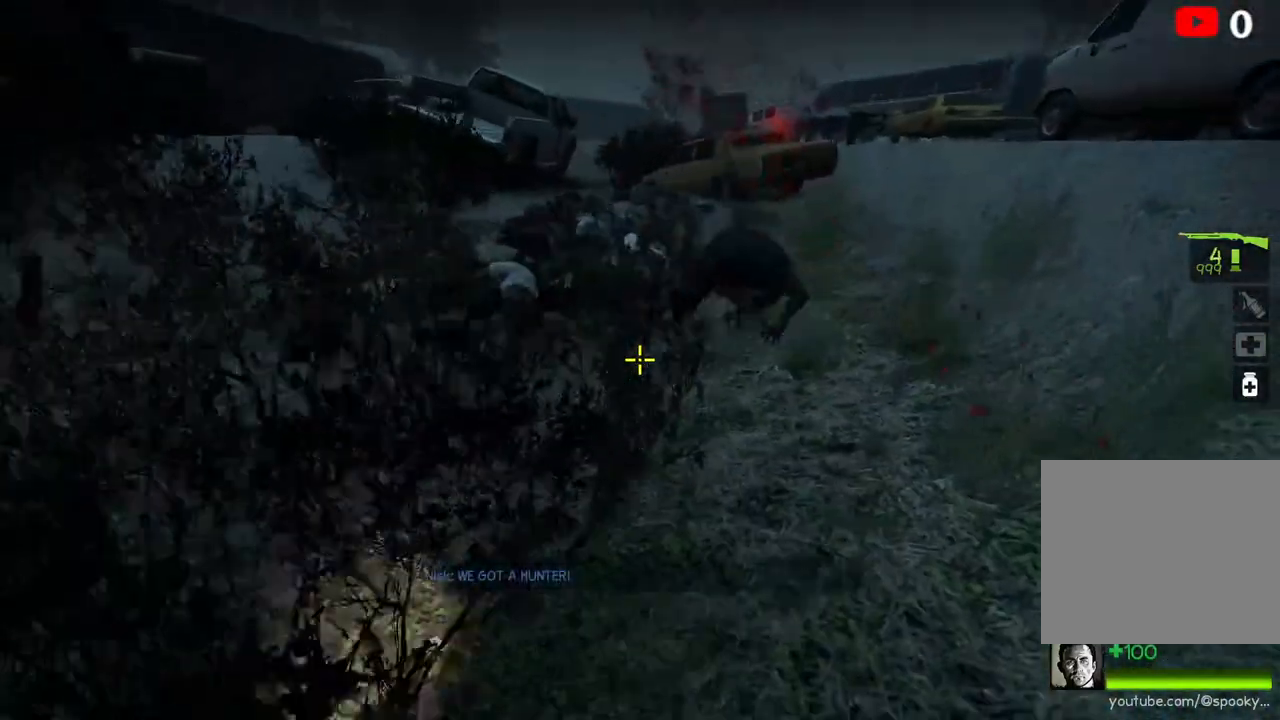
{"keys": ["a", "s"], "events": [[333, "s", "down"]]}
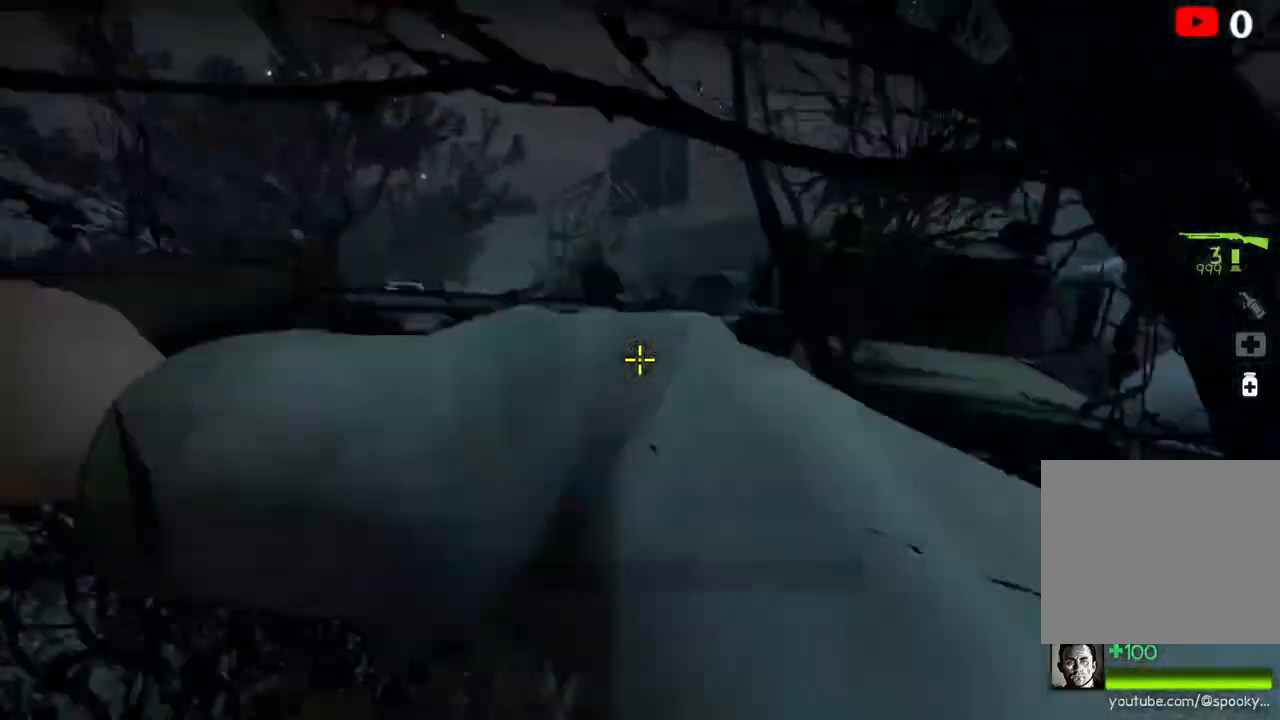
{"keys": ["s"], "events": [[367, "a", "up"]]}
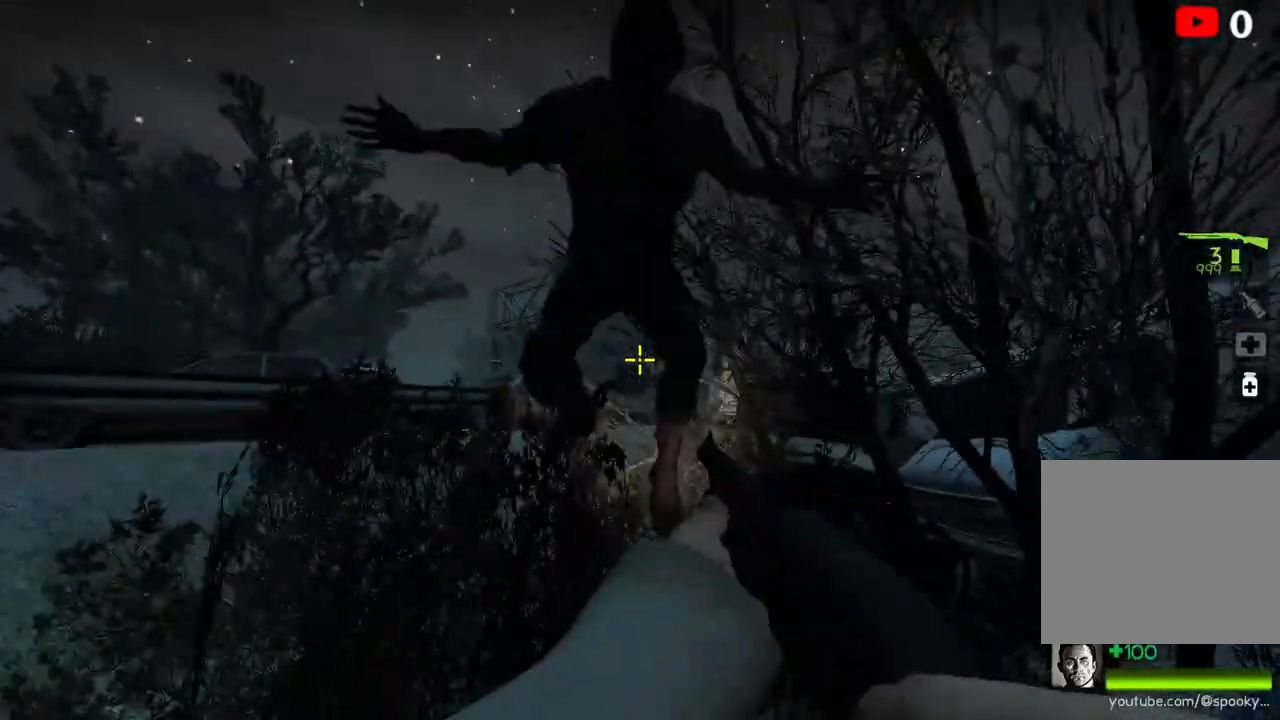
{"keys": [], "events": [[217, "s", "up"]]}
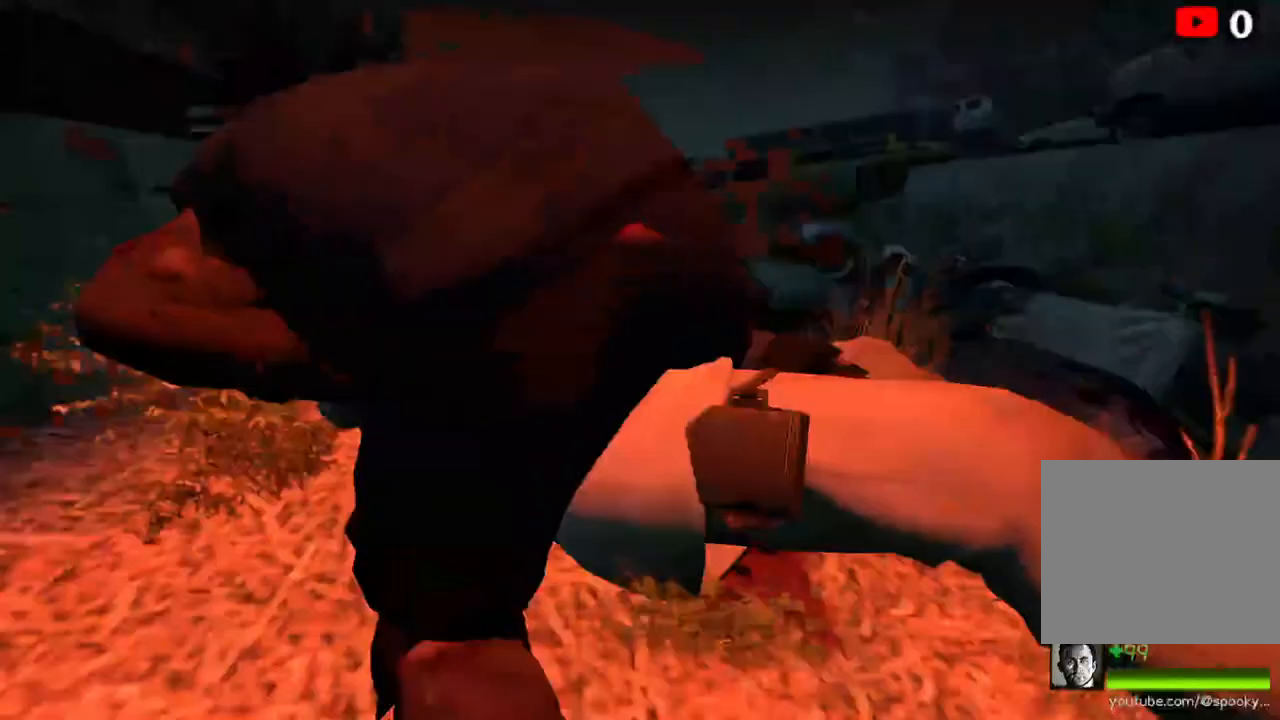
{"keys": [], "events": []}
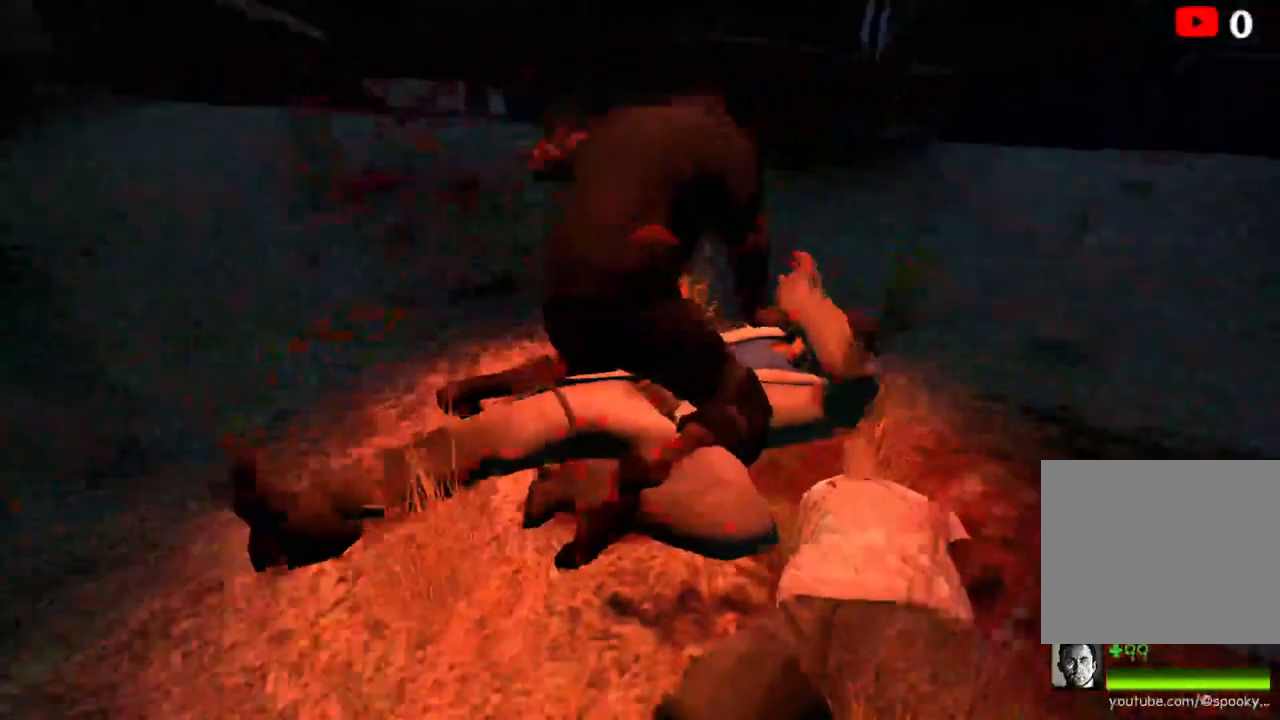
{"keys": [], "events": []}
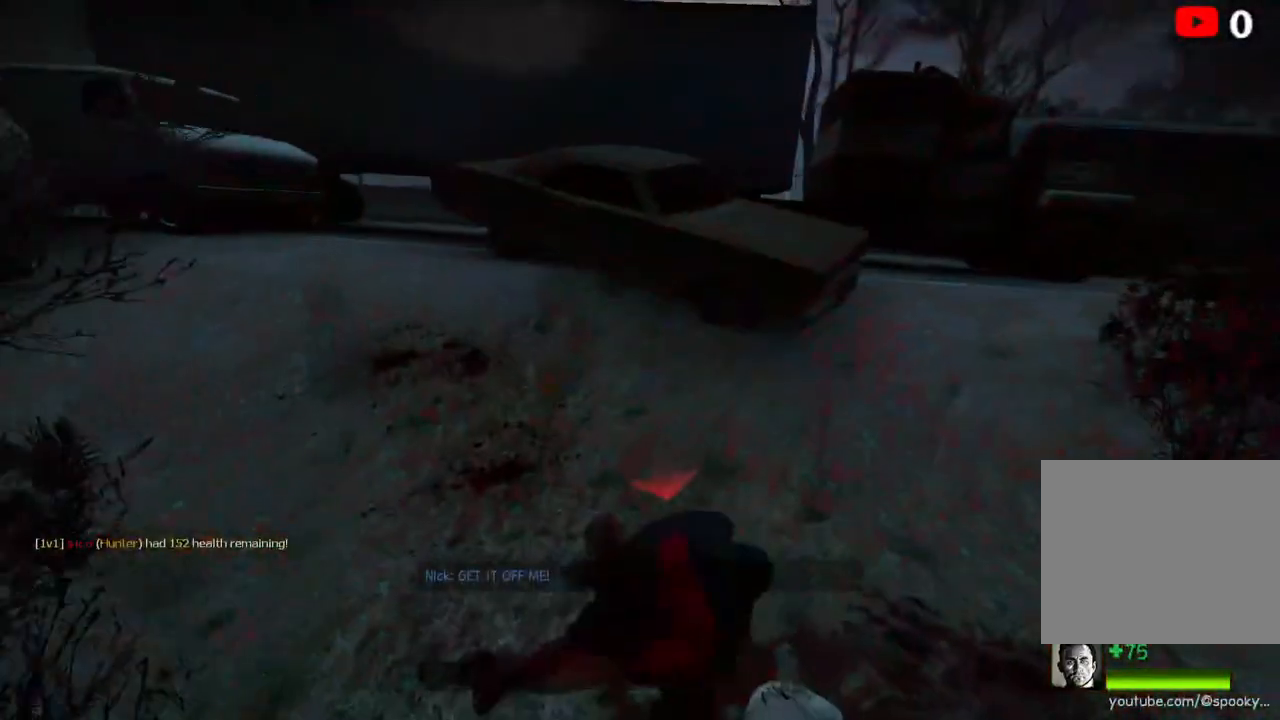
{"keys": [], "events": []}